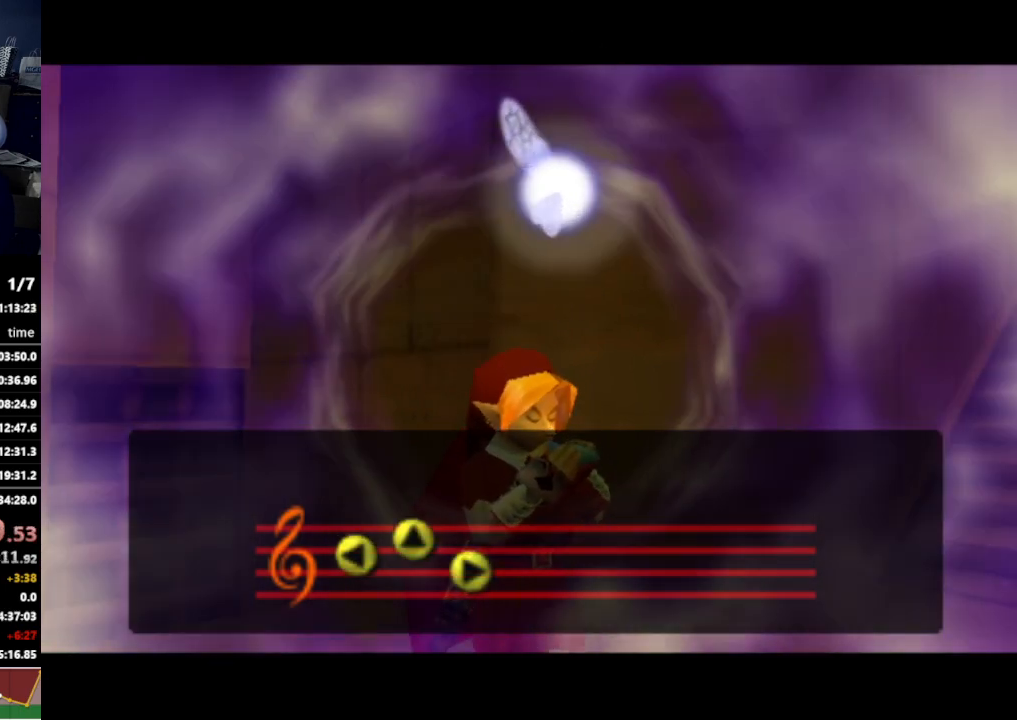
Gameplay with a controller (Nintendo layout); each line is a JSON object with the inputs held at the frame after it. "events" lists button and stick changes between this image and that frame as [ms after this image, input, new state], when the widget could be followed in between. Not read: L3 R3.
{"buttons": [], "left_stick": "center", "right_stick": "center", "events": []}
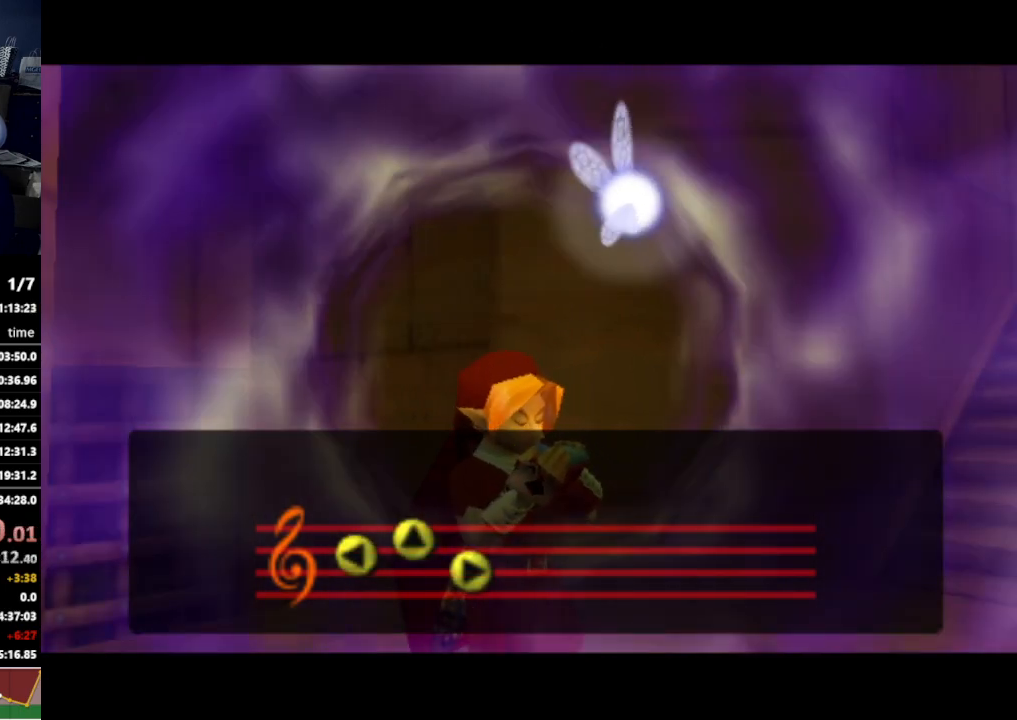
{"buttons": [], "left_stick": "center", "right_stick": "center", "events": []}
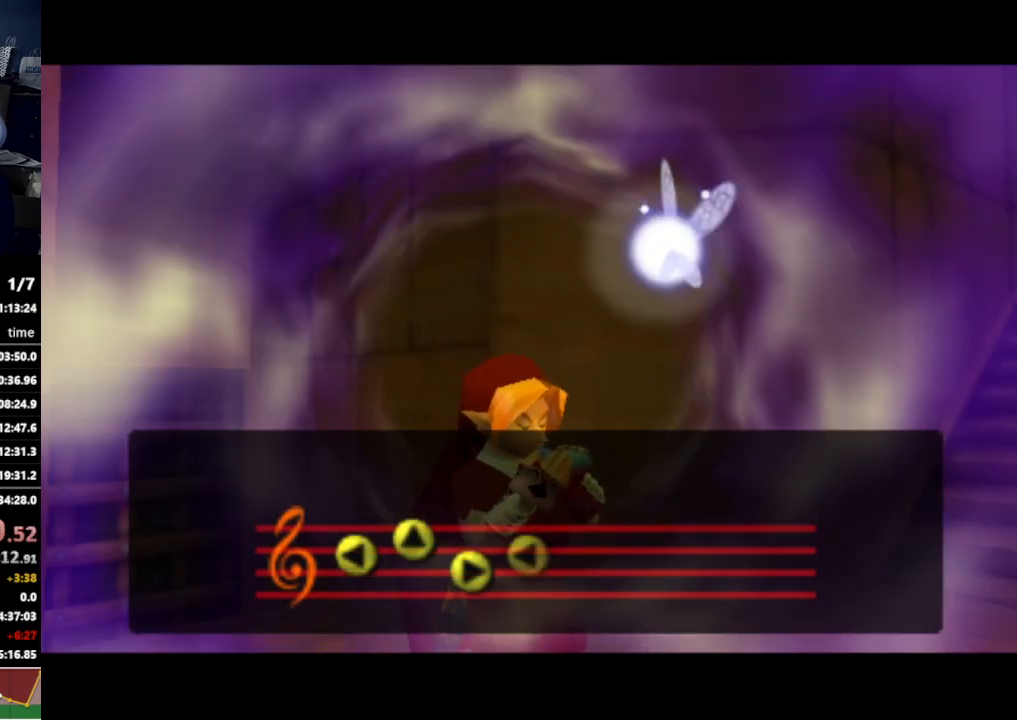
{"buttons": [], "left_stick": "center", "right_stick": "center", "events": [[333, "A", "down"], [400, "A", "up"]]}
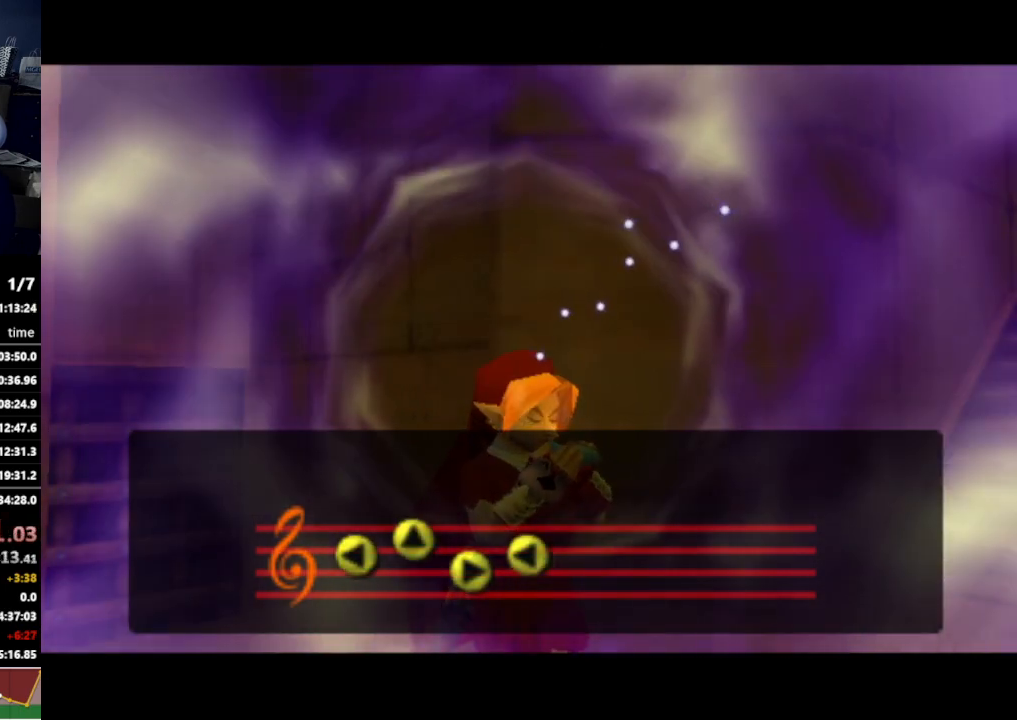
{"buttons": [], "left_stick": "center", "right_stick": "center", "events": []}
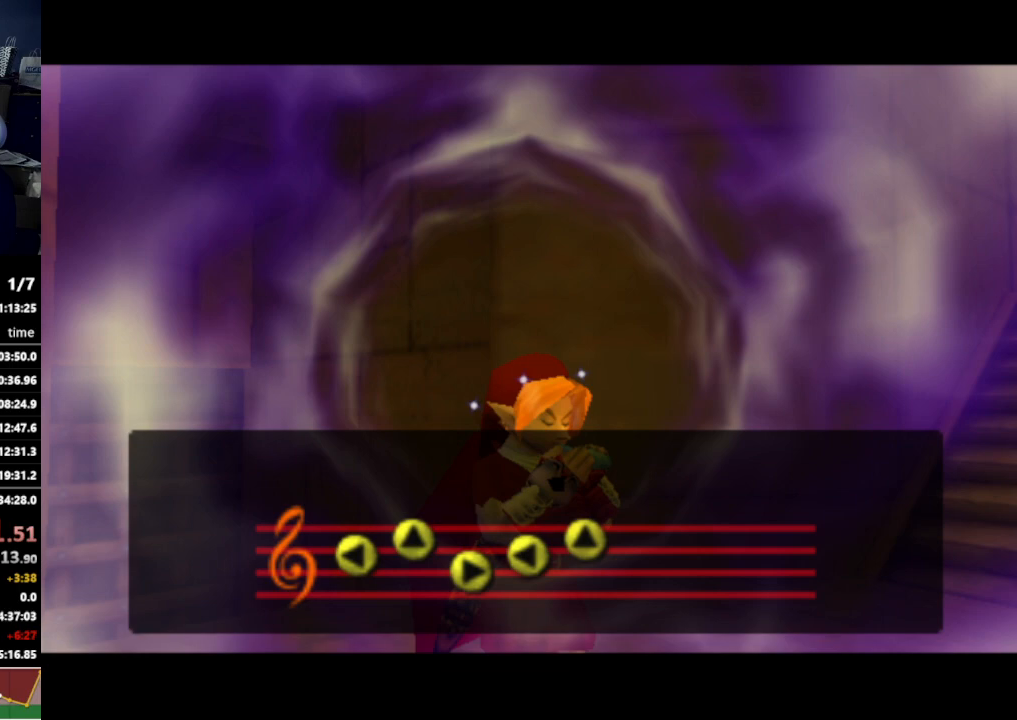
{"buttons": [], "left_stick": "center", "right_stick": "center", "events": []}
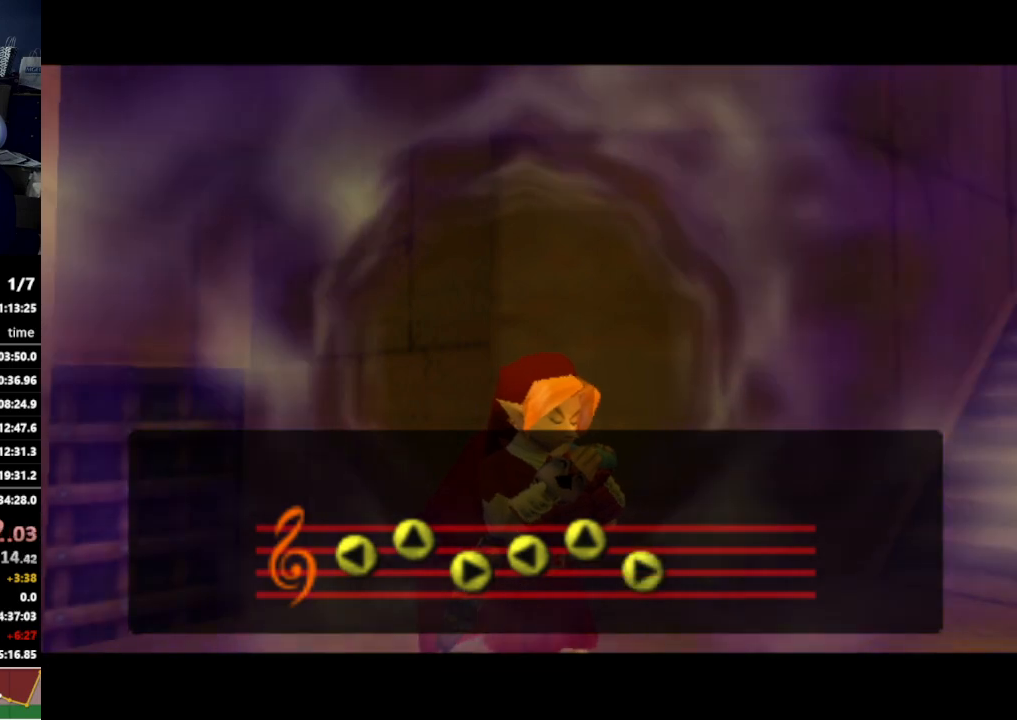
{"buttons": [], "left_stick": "center", "right_stick": "center", "events": []}
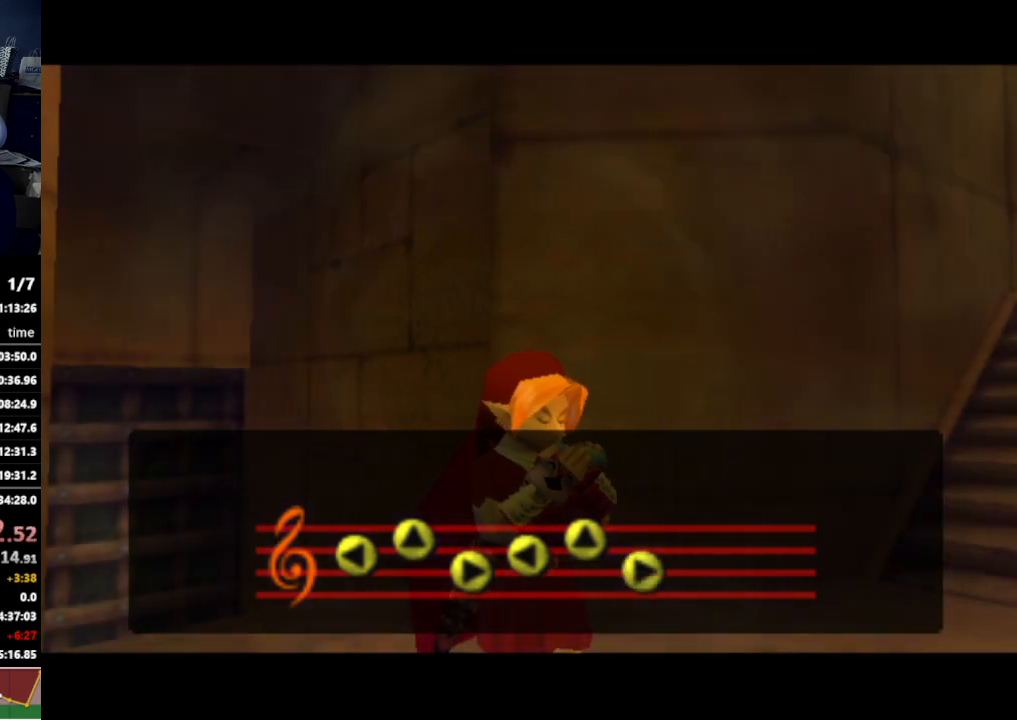
{"buttons": [], "left_stick": "center", "right_stick": "center", "events": []}
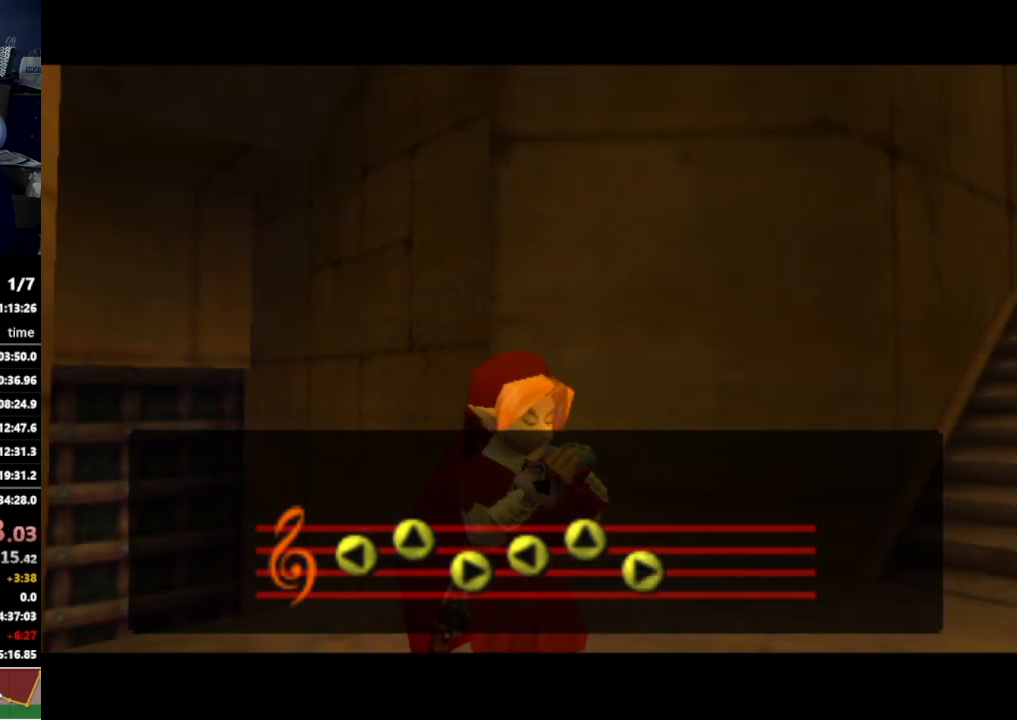
{"buttons": [], "left_stick": "center", "right_stick": "center", "events": []}
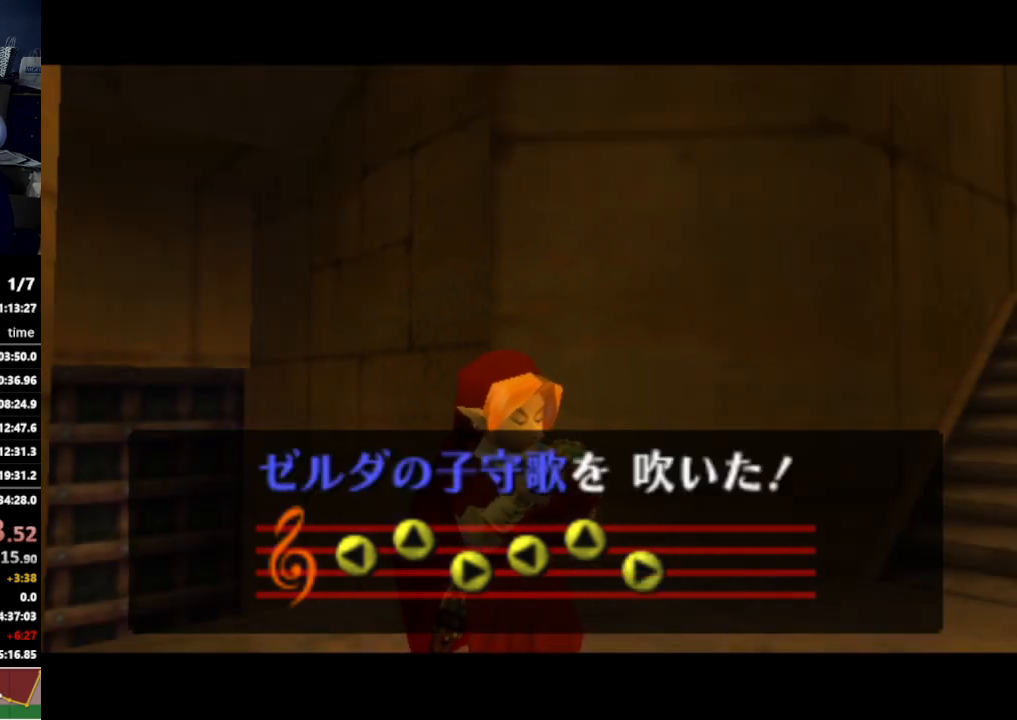
{"buttons": [], "left_stick": "center", "right_stick": "center", "events": []}
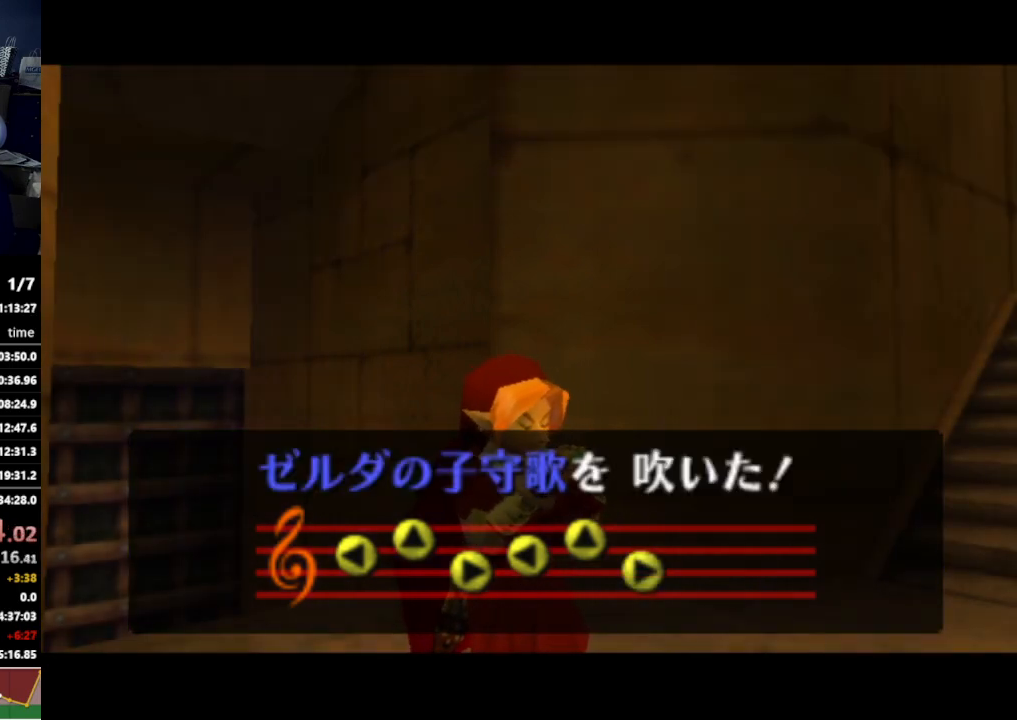
{"buttons": [], "left_stick": "center", "right_stick": "center", "events": []}
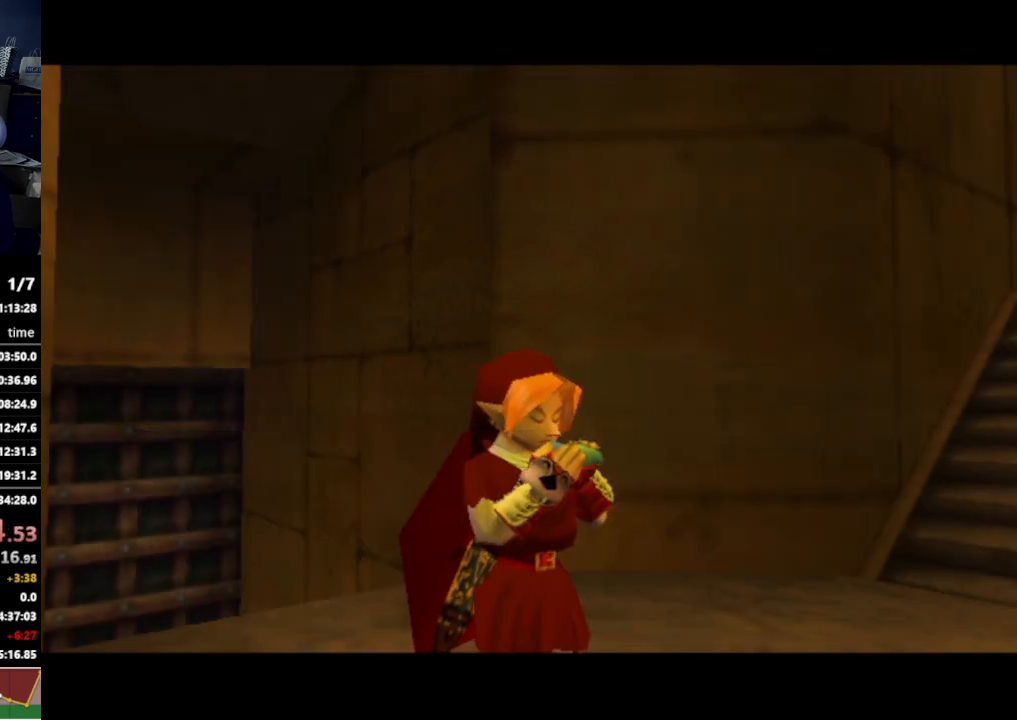
{"buttons": [], "left_stick": "center", "right_stick": "center", "events": []}
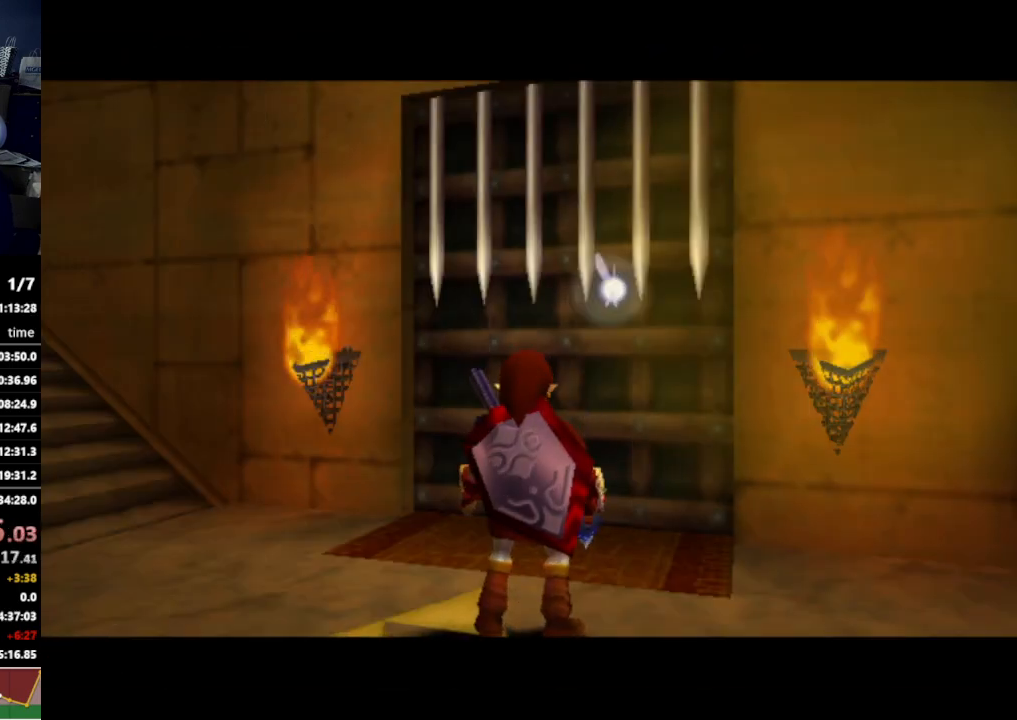
{"buttons": [], "left_stick": "center", "right_stick": "center", "events": []}
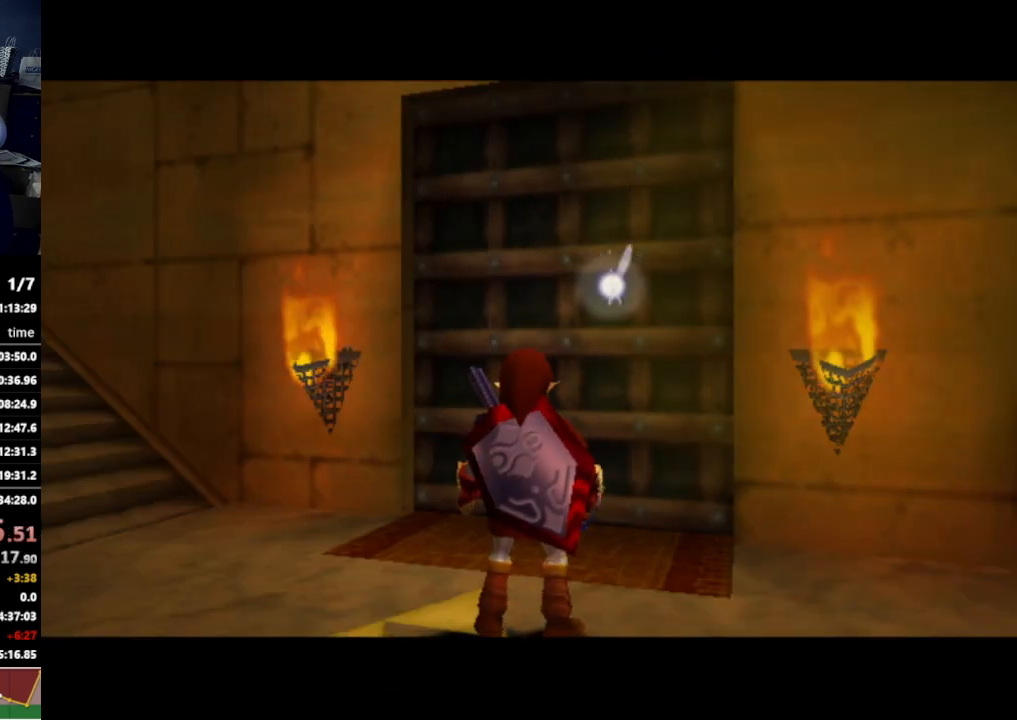
{"buttons": [], "left_stick": "up", "right_stick": "center", "events": [[100, "left_stick", "up"]]}
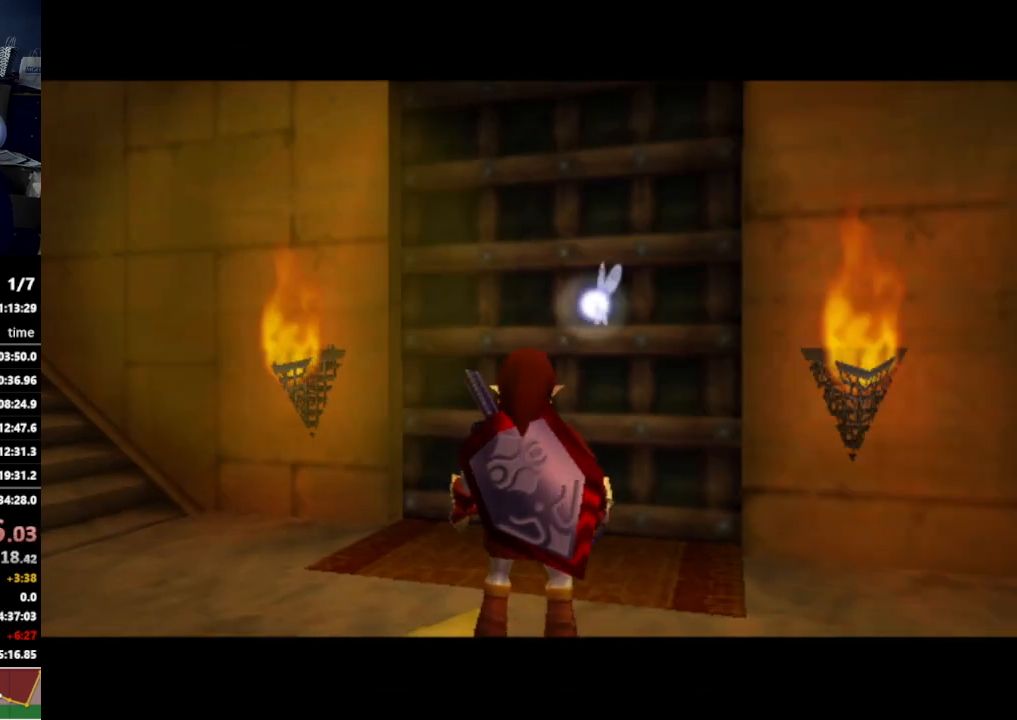
{"buttons": [], "left_stick": "up", "right_stick": "center", "events": []}
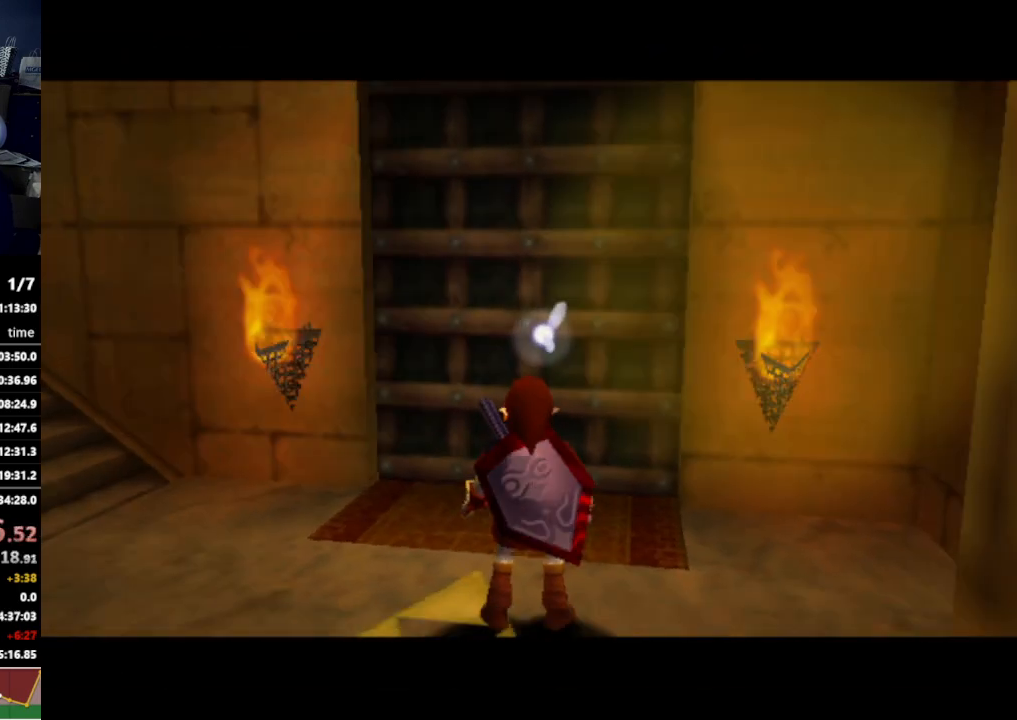
{"buttons": [], "left_stick": "center", "right_stick": "center", "events": [[433, "Y", "down"], [467, "left_stick", "center"], [500, "Y", "up"]]}
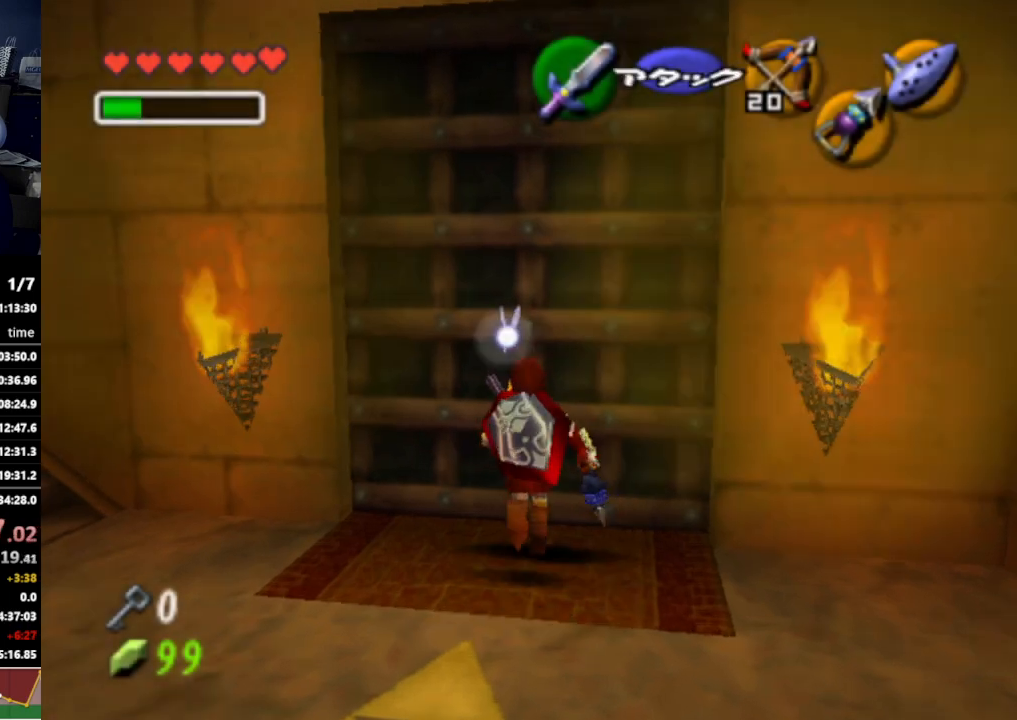
{"buttons": [], "left_stick": "center", "right_stick": "center", "events": [[100, "A", "down"], [167, "A", "up"], [233, "A", "down"], [300, "A", "up"], [367, "A", "down"], [433, "A", "up"]]}
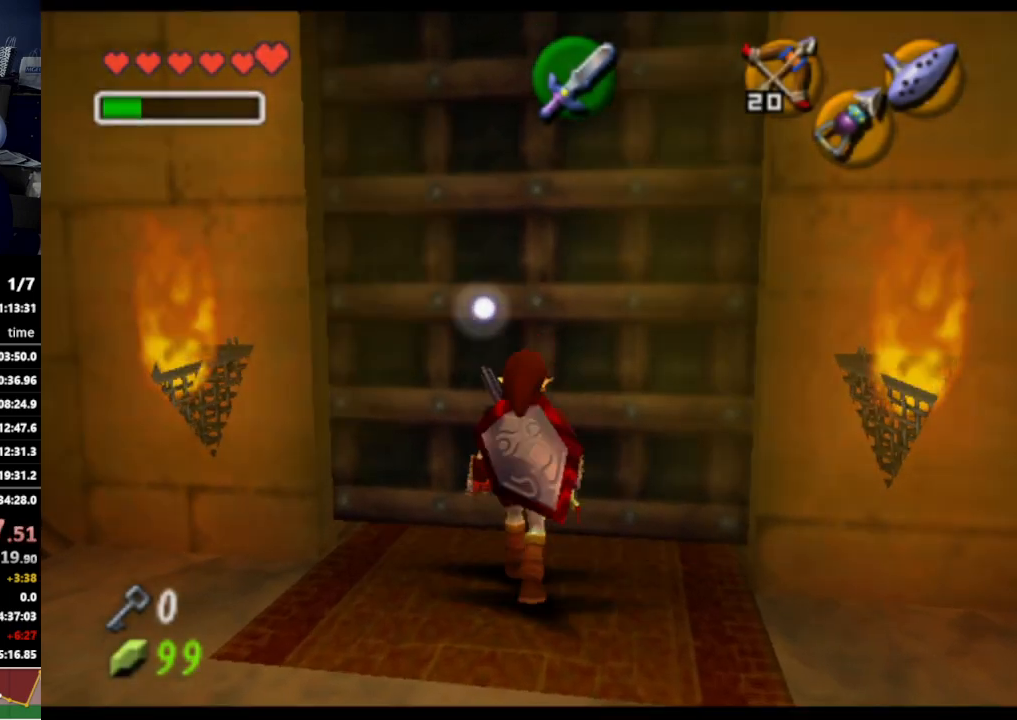
{"buttons": [], "left_stick": "center", "right_stick": "center", "events": []}
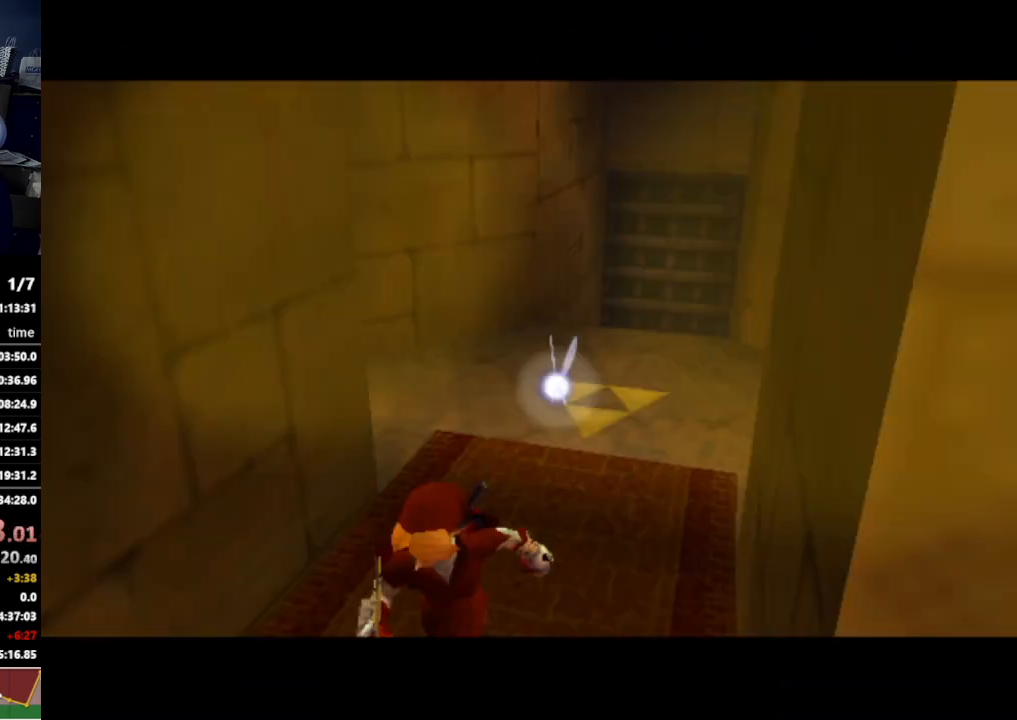
{"buttons": [], "left_stick": "center", "right_stick": "center", "events": []}
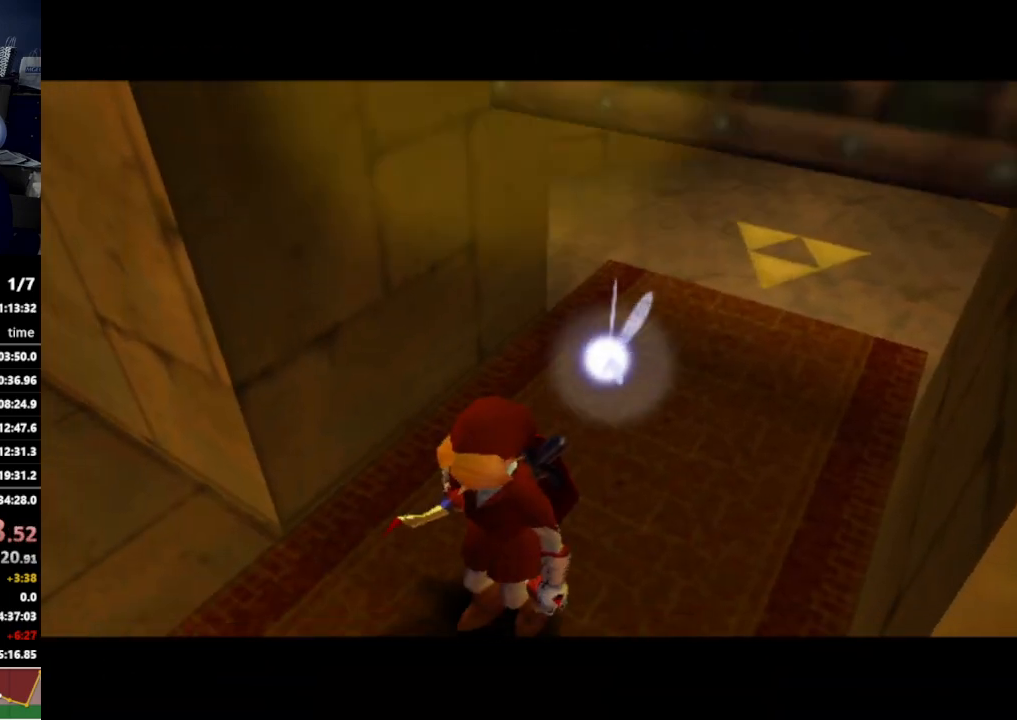
{"buttons": [], "left_stick": "center", "right_stick": "center", "events": []}
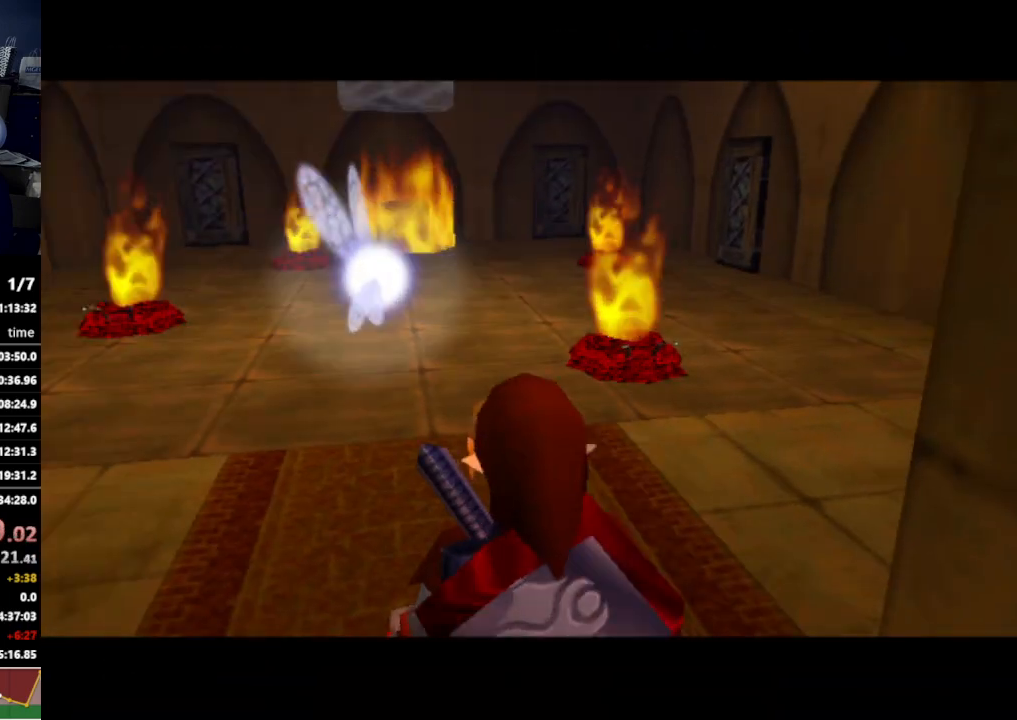
{"buttons": [], "left_stick": "center", "right_stick": "center", "events": [[167, "left_stick", "up-right"], [233, "Y", "down"], [333, "left_stick", "center"], [367, "Y", "up"]]}
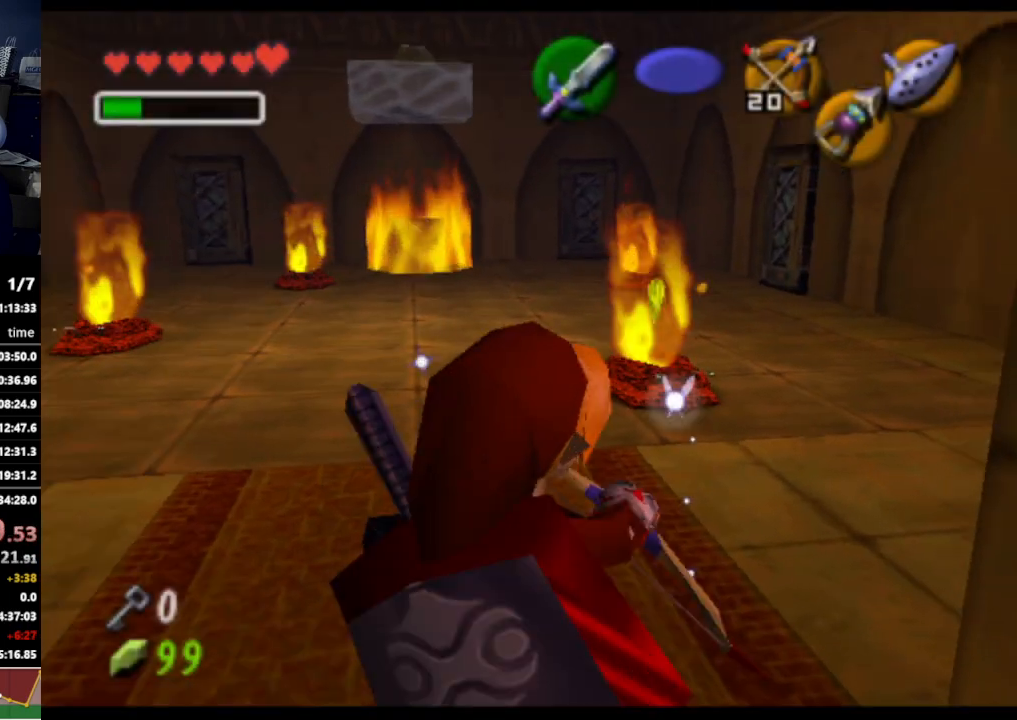
{"buttons": ["Y"], "left_stick": "up-left", "right_stick": "center", "events": [[300, "left_stick", "up-left"], [467, "Y", "down"]]}
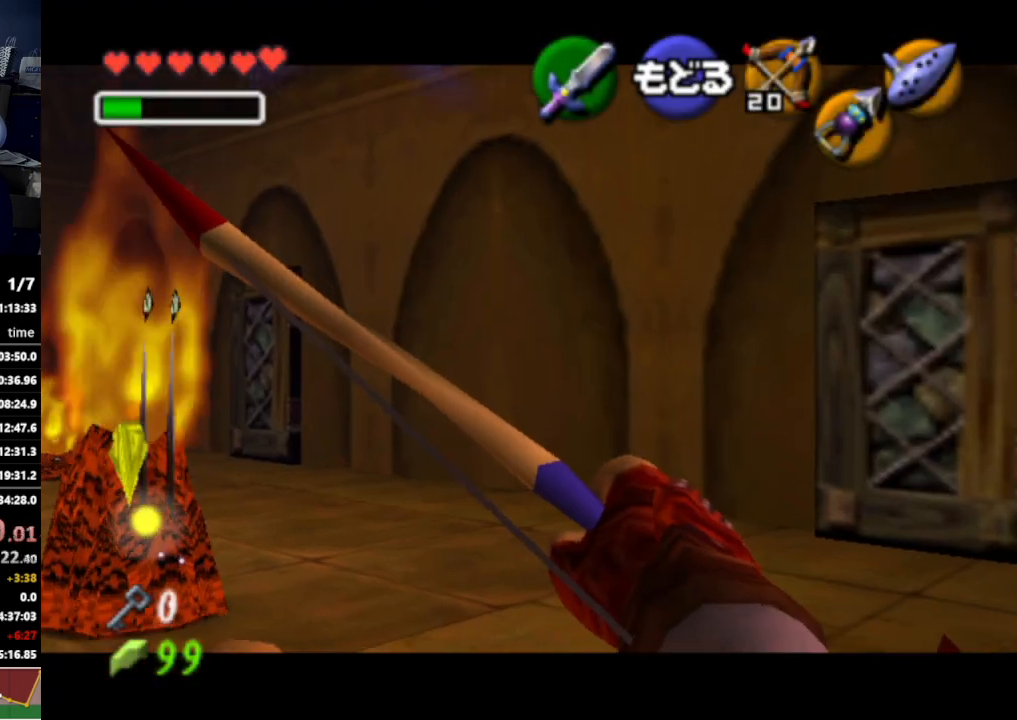
{"buttons": [], "left_stick": "center", "right_stick": "center", "events": [[133, "Y", "up"], [200, "left_stick", "center"]]}
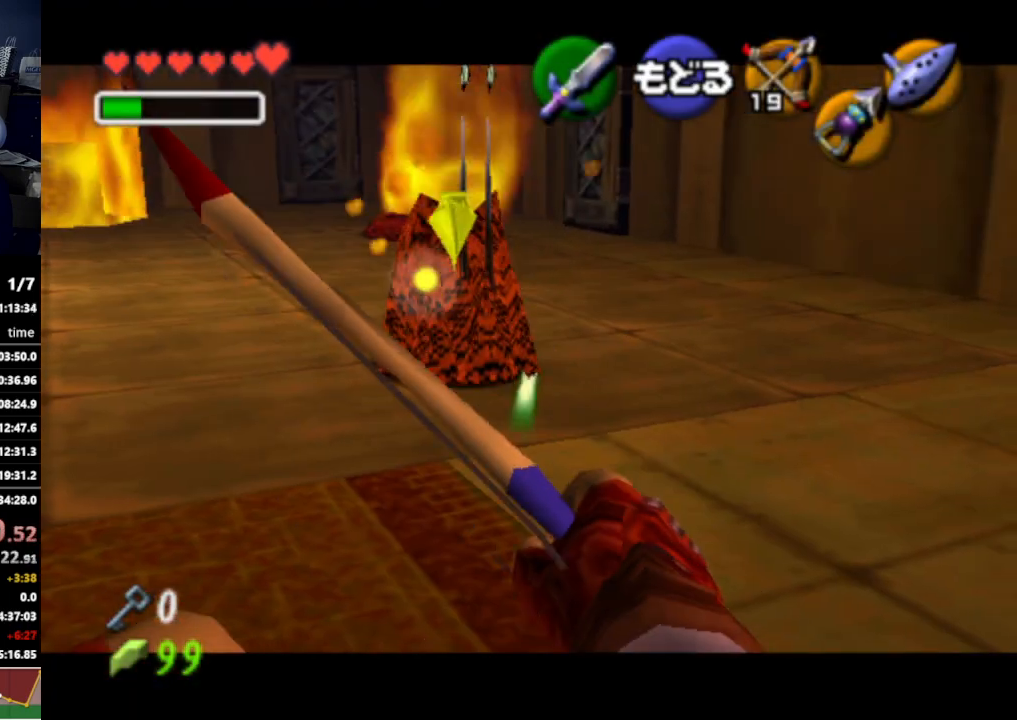
{"buttons": ["Y"], "left_stick": "down-left", "right_stick": "center", "events": [[67, "left_stick", "left"], [133, "left_stick", "down-left"], [267, "Y", "down"]]}
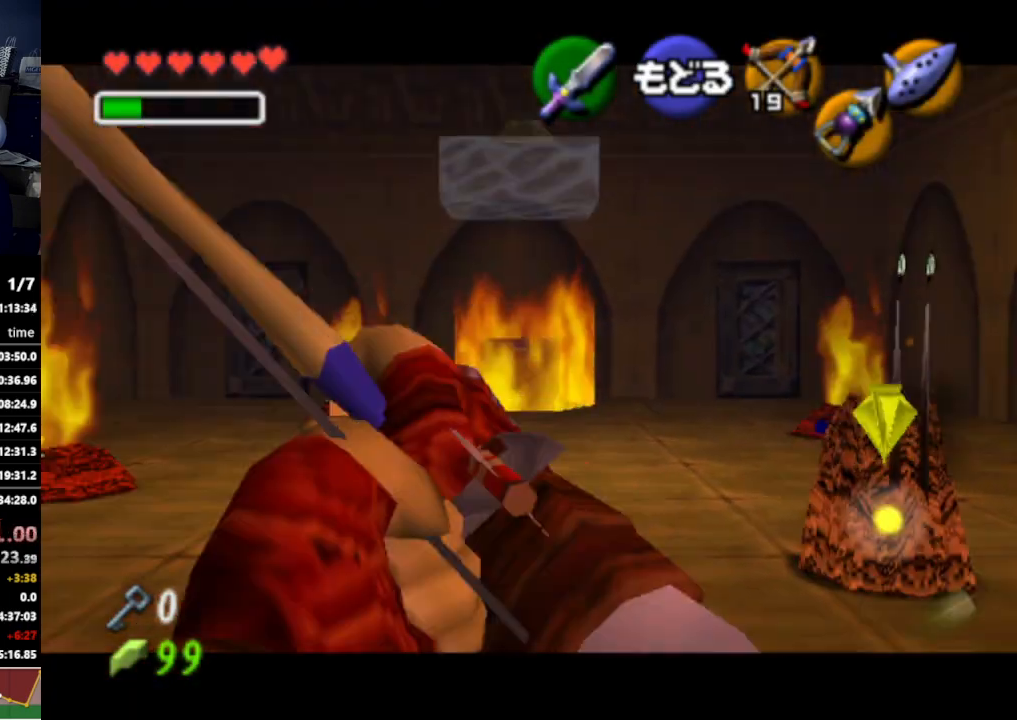
{"buttons": ["Y"], "left_stick": "up", "right_stick": "center", "events": [[100, "left_stick", "center"], [300, "left_stick", "up"]]}
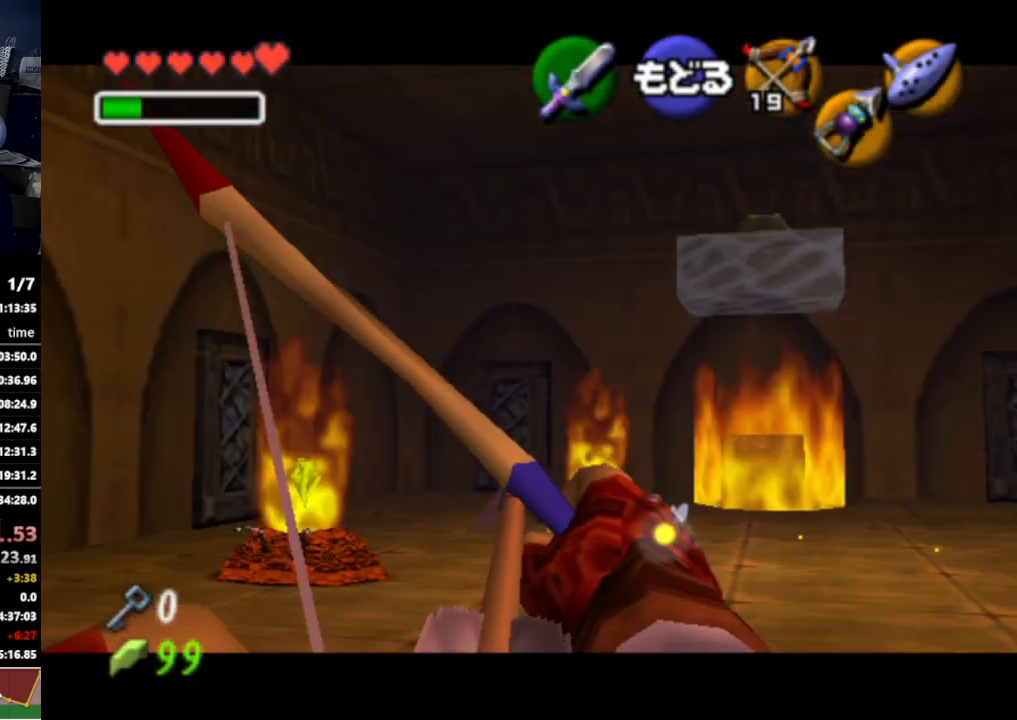
{"buttons": ["Y"], "left_stick": "down-left", "right_stick": "center", "events": [[33, "left_stick", "center"], [400, "left_stick", "down-left"]]}
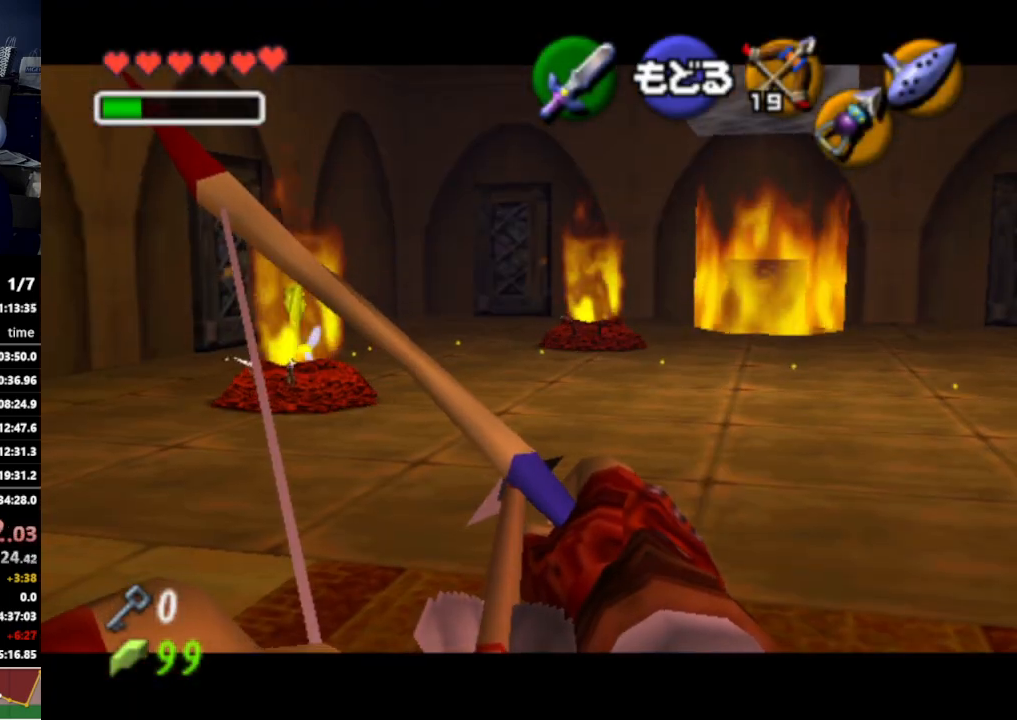
{"buttons": ["Y"], "left_stick": "down-left", "right_stick": "center", "events": []}
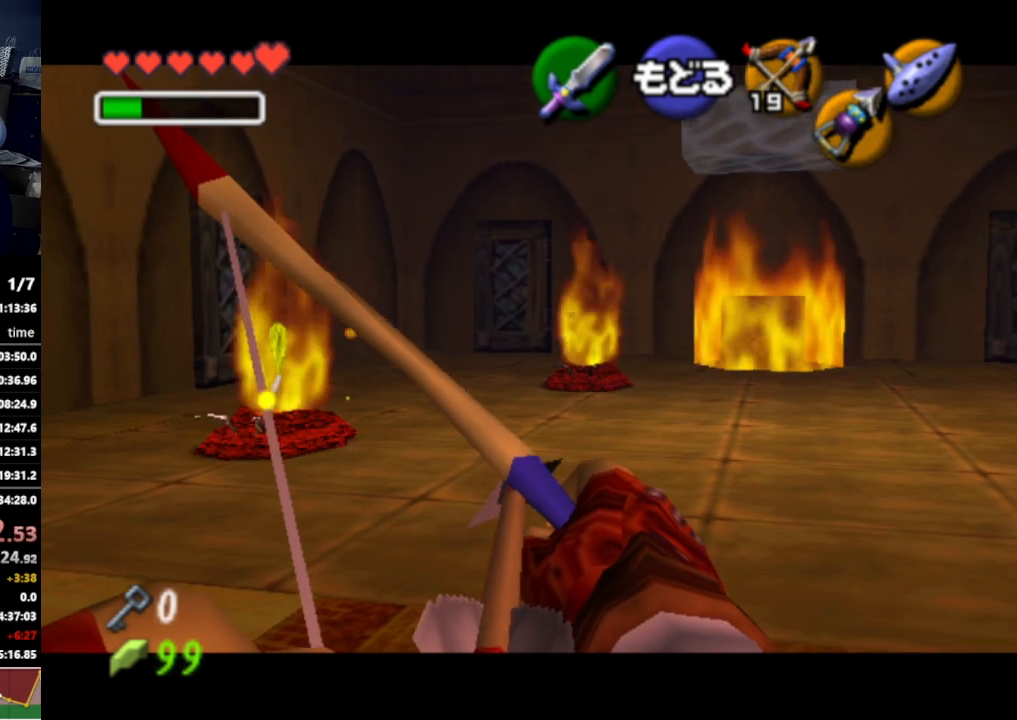
{"buttons": [], "left_stick": "center", "right_stick": "center", "events": [[167, "left_stick", "center"], [233, "Y", "up"]]}
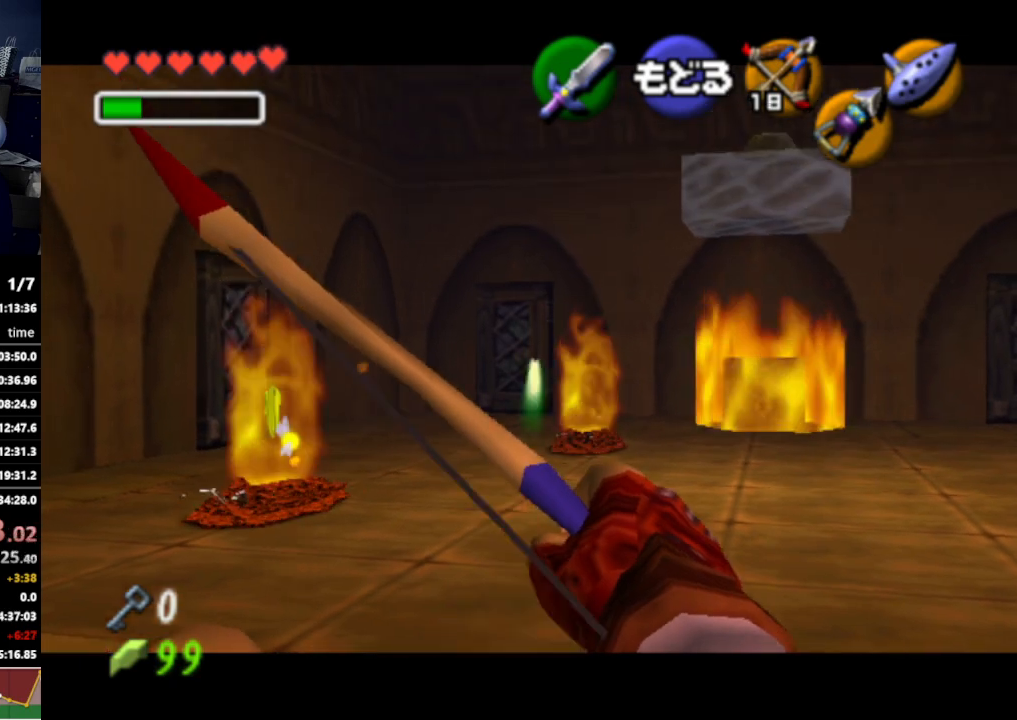
{"buttons": [], "left_stick": "center", "right_stick": "center", "events": [[100, "left_stick", "down-left"], [233, "Y", "down"], [267, "left_stick", "center"], [367, "Y", "up"]]}